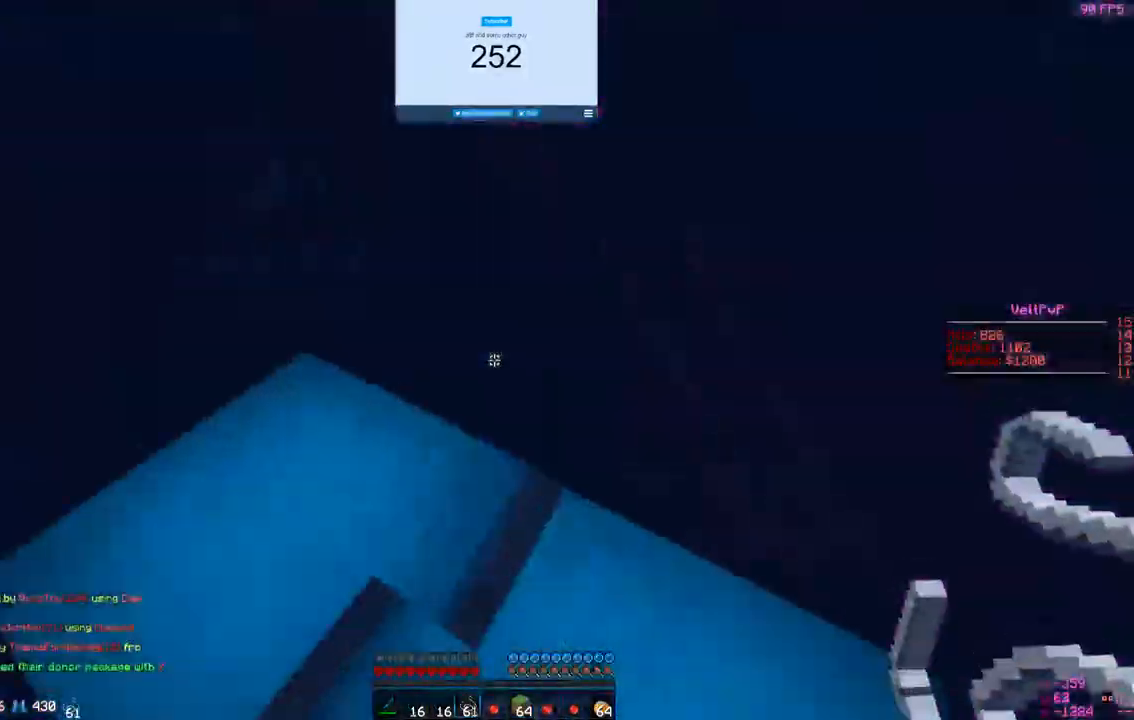
Gameplay with keyboard and mouse; each line is a JSON object with the keys and mouse buttons held at the frame after it. "events" lists presses ("down") and releases ("up") of "a", "d", "s", "w", "mouse_left" and "mouse_right" between this image and that frame as [ms after this image, input, new state], when the widget could be followed in between. "mouse_left", "mouse_right" = the "left", "right" buttons of the "mouse" list. No other keys are recorded. Fast repeated clicks can show as one long hold. Mouse movement is not recorded.
{"keys": ["s"], "mouse": [], "events": [[333, "mouse_left", "down"], [467, "mouse_left", "up"]]}
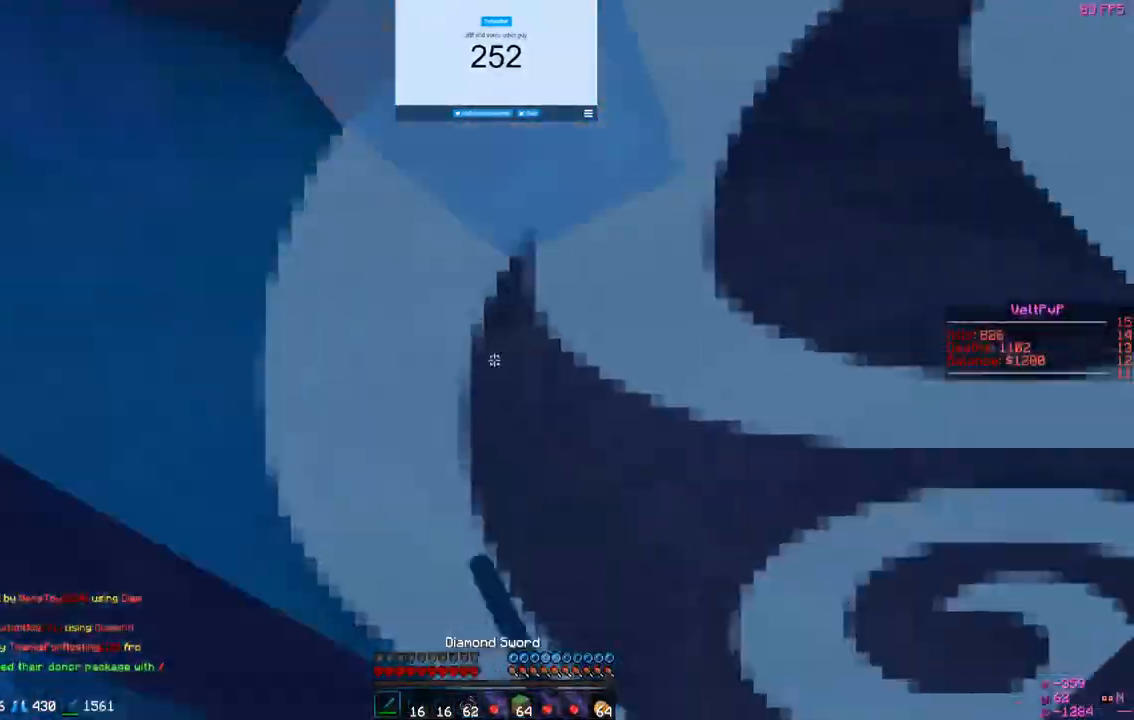
{"keys": ["s"], "mouse": [], "events": []}
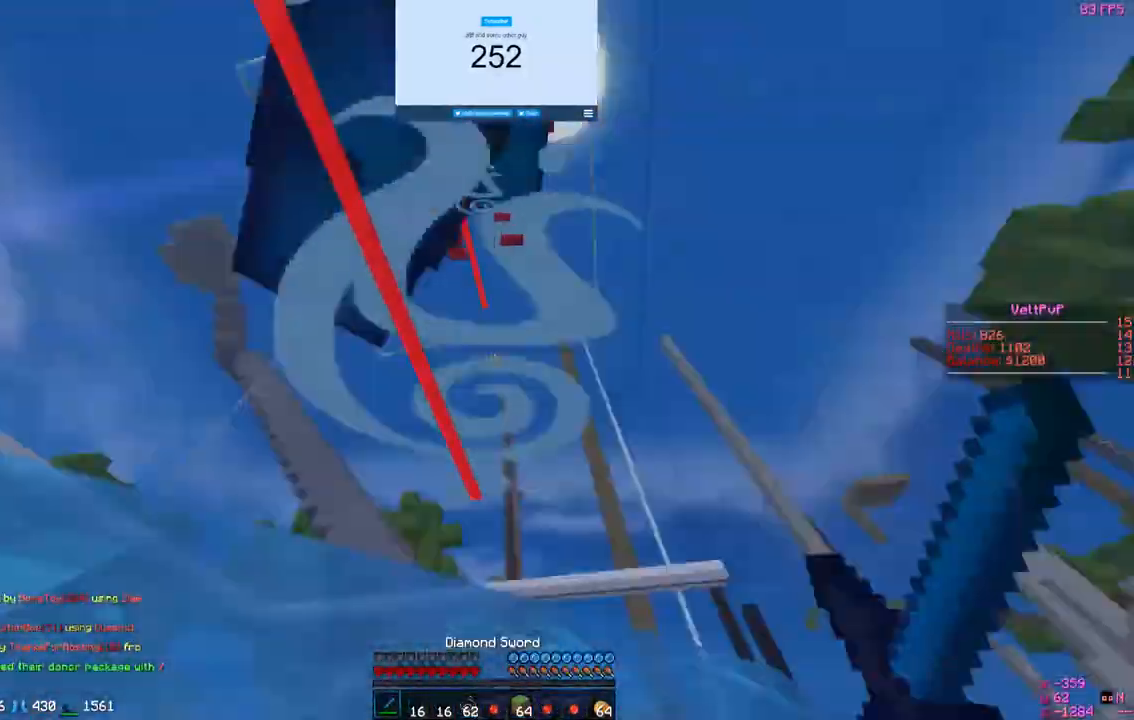
{"keys": ["s"], "mouse": [], "events": []}
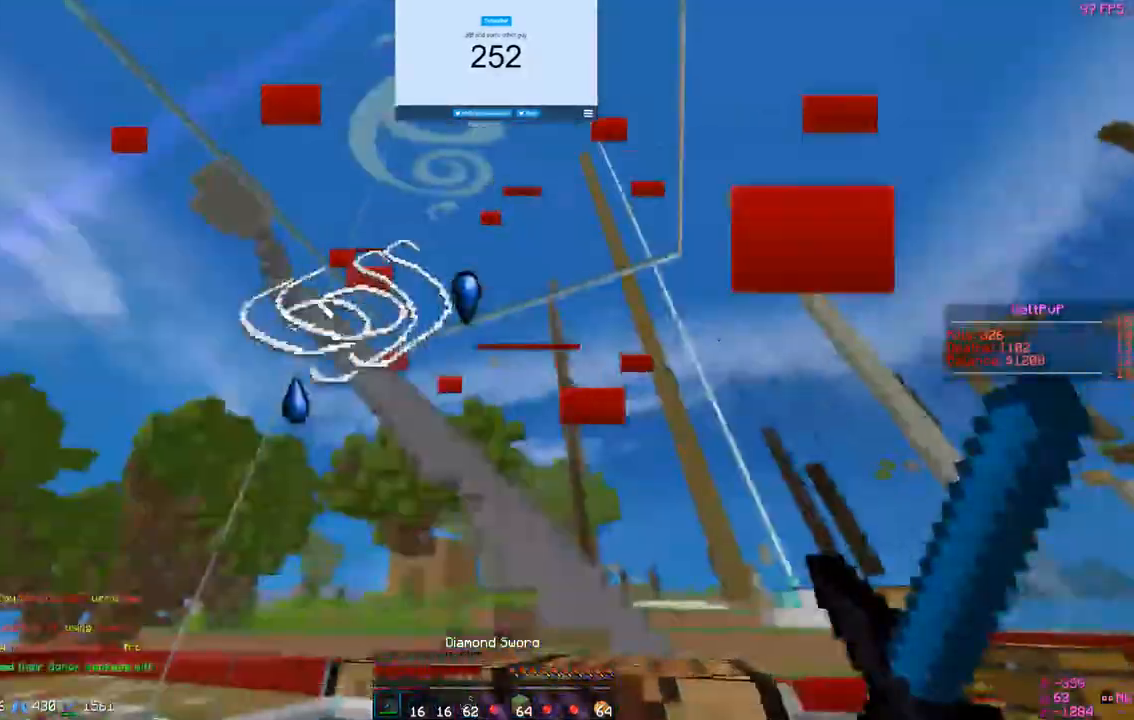
{"keys": ["s"], "mouse": [], "events": []}
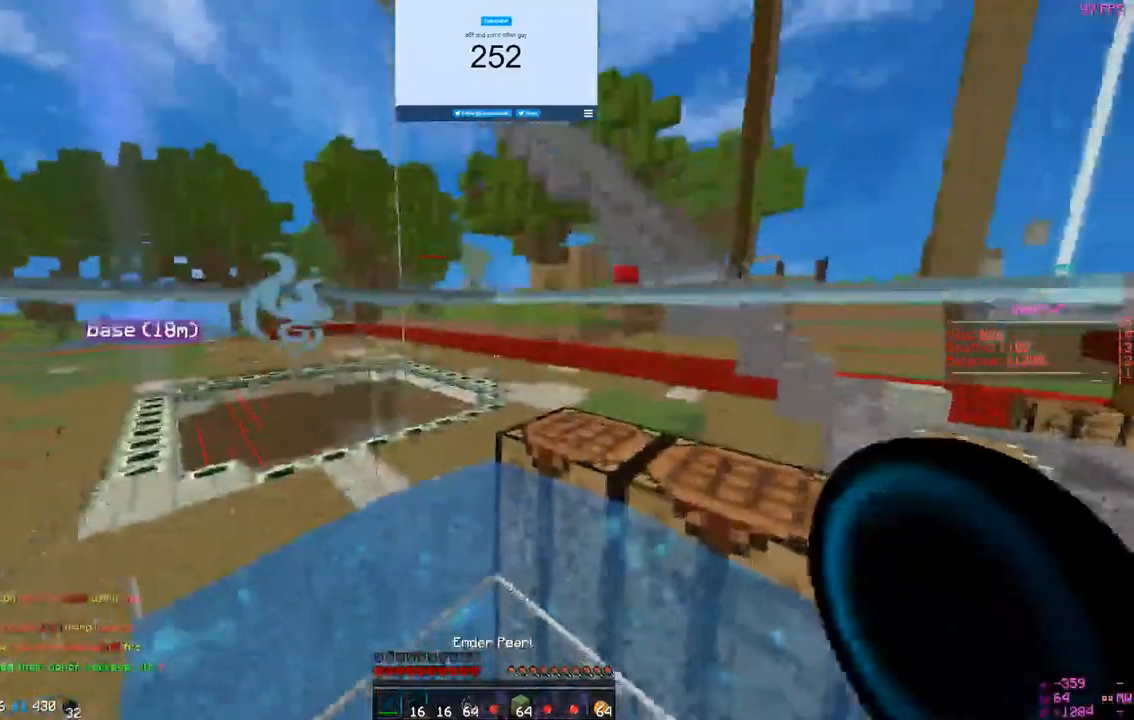
{"keys": ["s"], "mouse": [], "events": []}
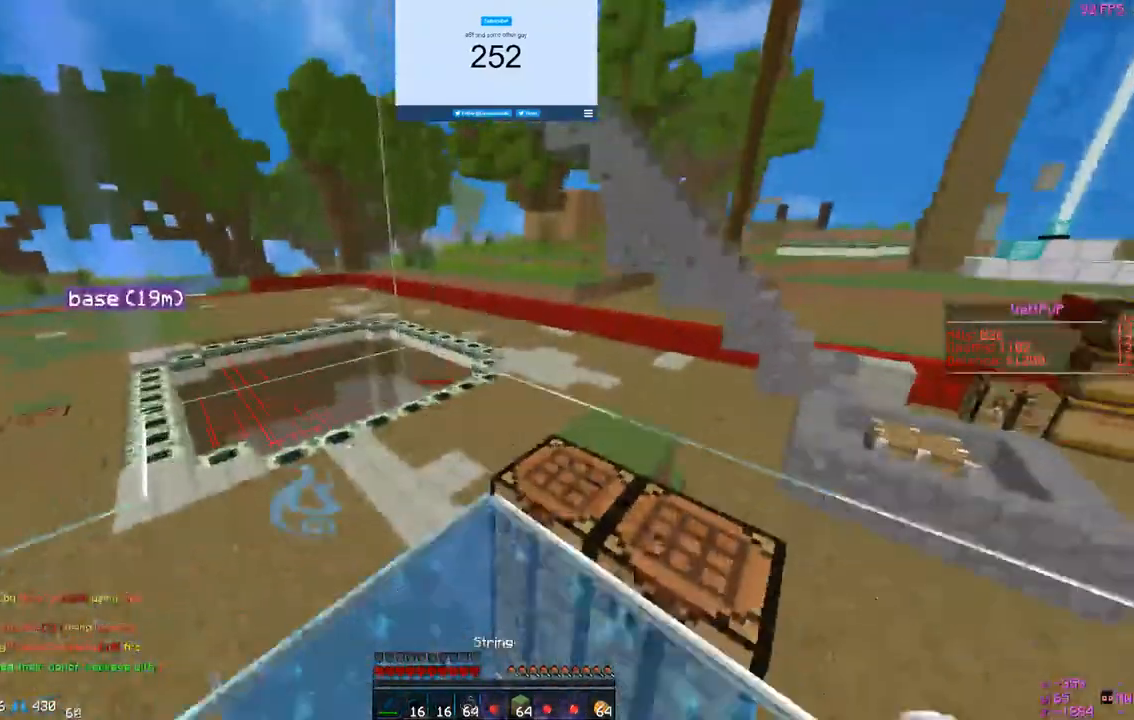
{"keys": [], "mouse": ["right"], "events": [[433, "s", "up"], [467, "mouse_right", "down"]]}
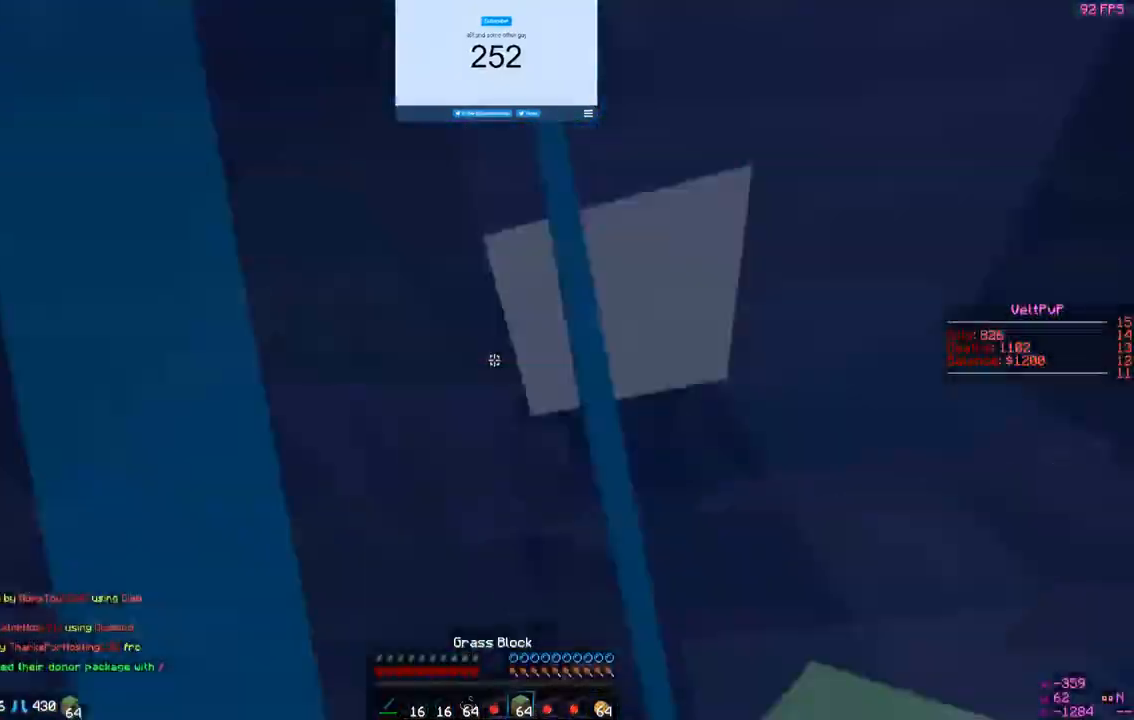
{"keys": ["a", "s"], "mouse": ["right"], "events": [[167, "s", "down"], [433, "a", "down"]]}
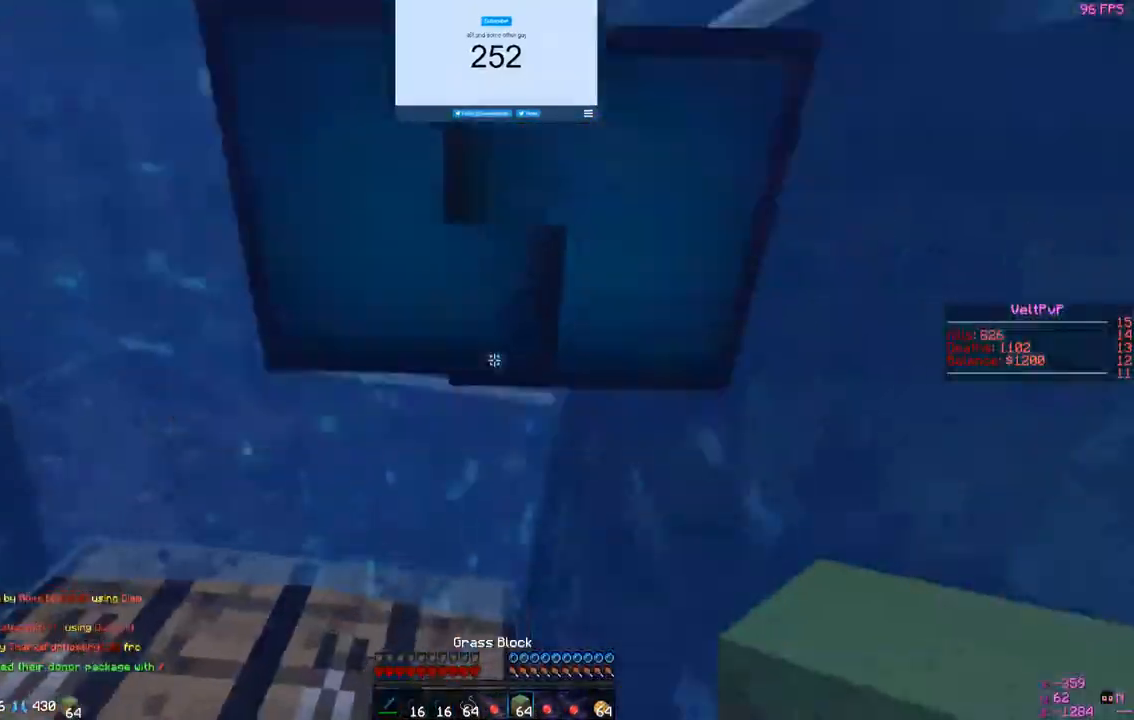
{"keys": [], "mouse": [], "events": [[200, "mouse_right", "up"], [233, "mouse_right", "down"], [467, "a", "up"], [500, "mouse_right", "up"], [500, "s", "up"]]}
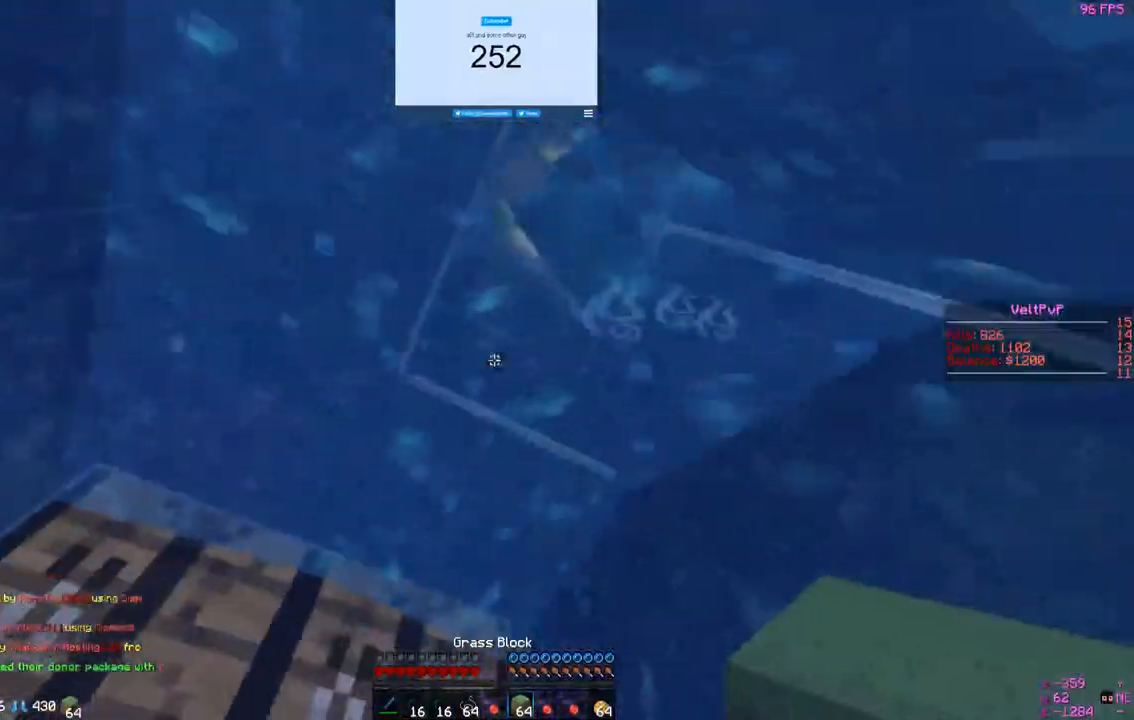
{"keys": [], "mouse": ["right"], "events": [[67, "mouse_right", "down"]]}
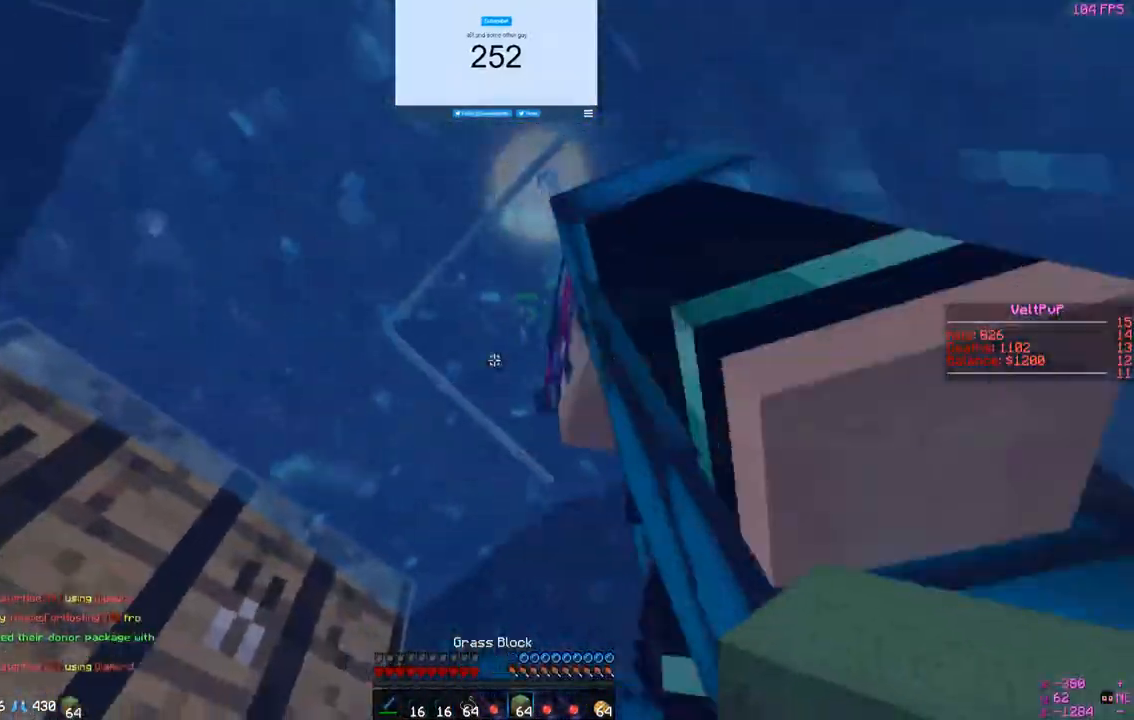
{"keys": [], "mouse": ["right"], "events": [[100, "mouse_left", "down"], [200, "mouse_left", "up"]]}
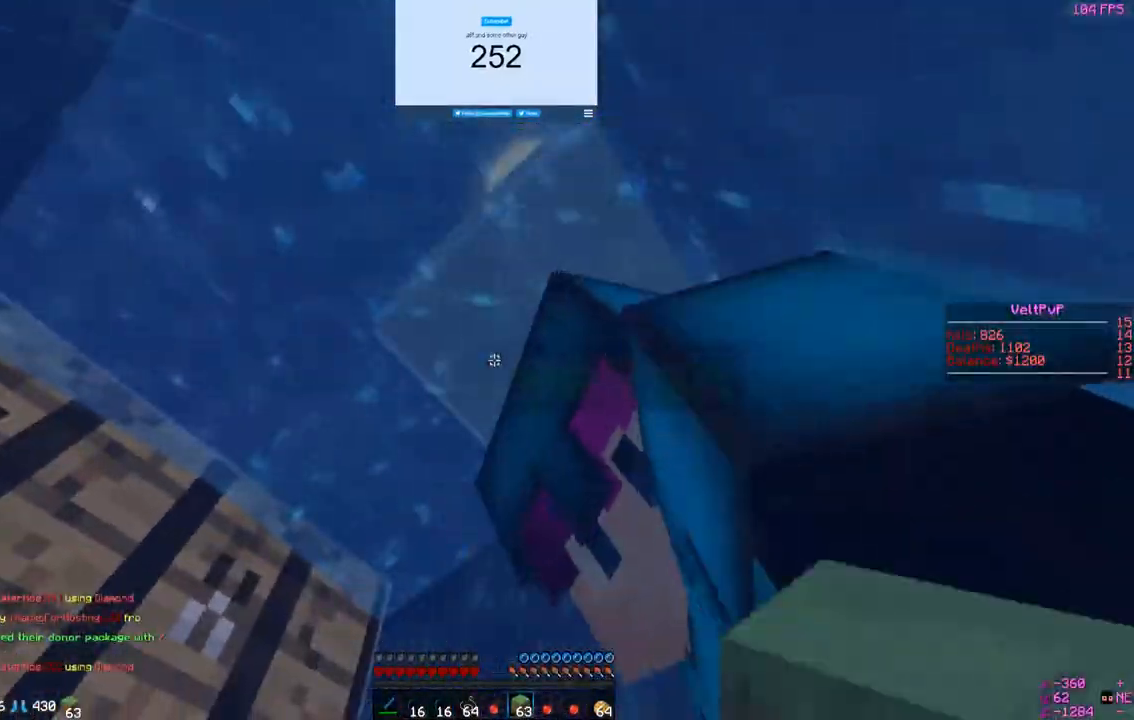
{"keys": ["a"], "mouse": ["left"], "events": [[33, "a", "down"], [33, "mouse_right", "up"], [333, "mouse_left", "down"]]}
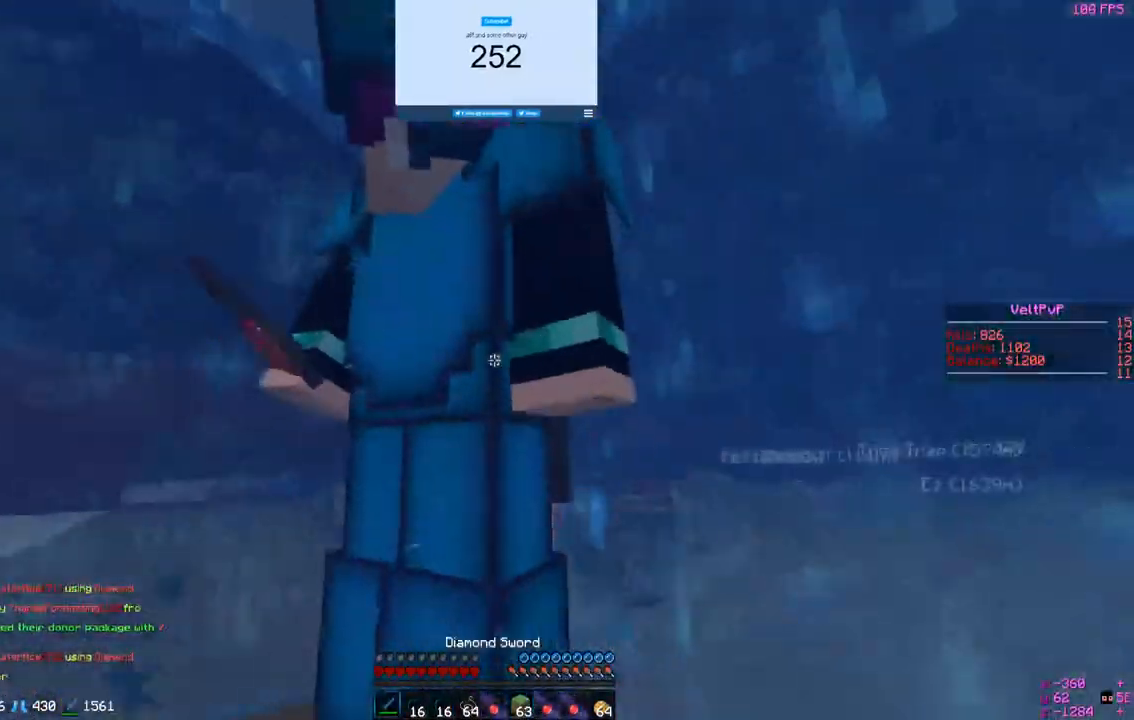
{"keys": ["a", "s"], "mouse": [], "events": [[33, "mouse_right", "down"], [100, "s", "down"], [467, "mouse_left", "up"], [467, "mouse_right", "up"]]}